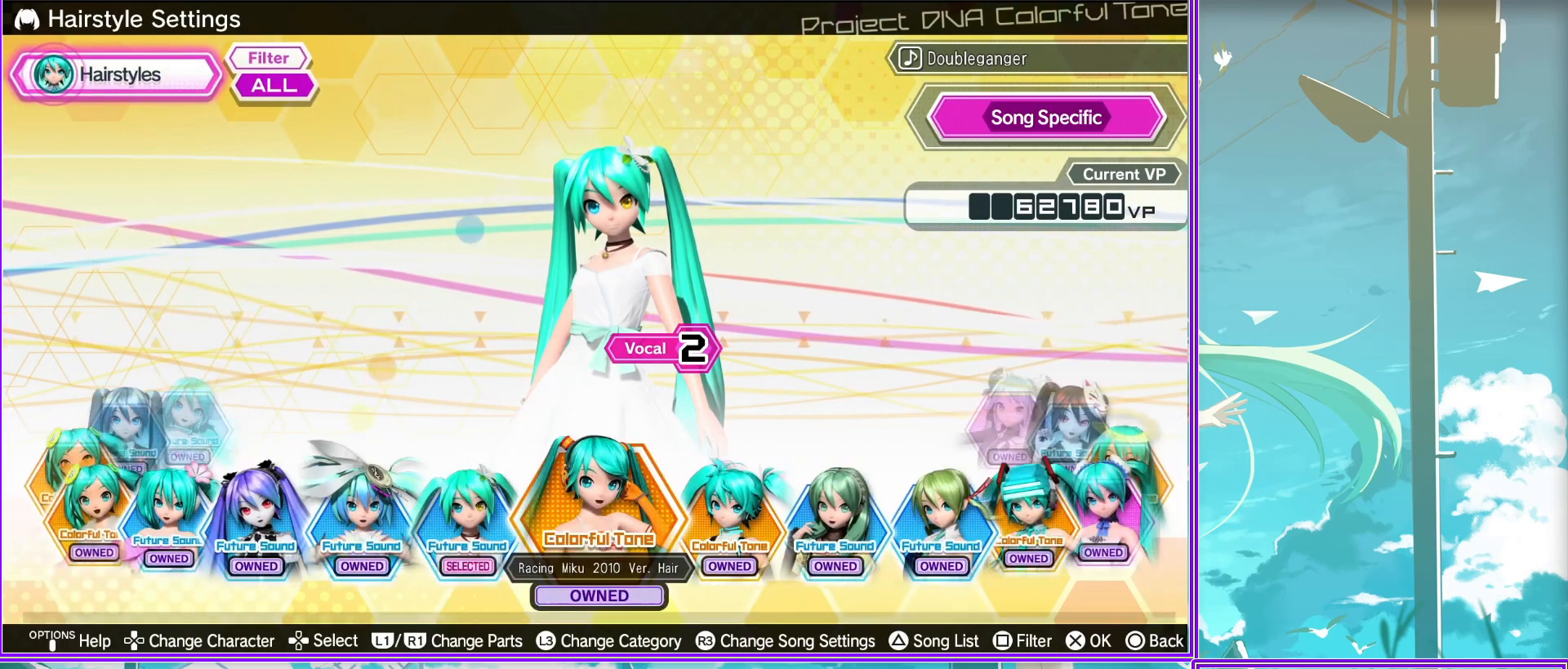
Gameplay with a controller (PlayStation layout); each line is a JSON object with the inputs held at the frame after it. "events" lists button and stick changes between this image and that frame as [ms after this image, input, new state], when the widget could be followed in between.
{"buttons": ["DPAD_RIGHT"], "left_stick": "center", "right_stick": "center", "events": [[133, "DPAD_RIGHT", "up"], [233, "DPAD_RIGHT", "down"]]}
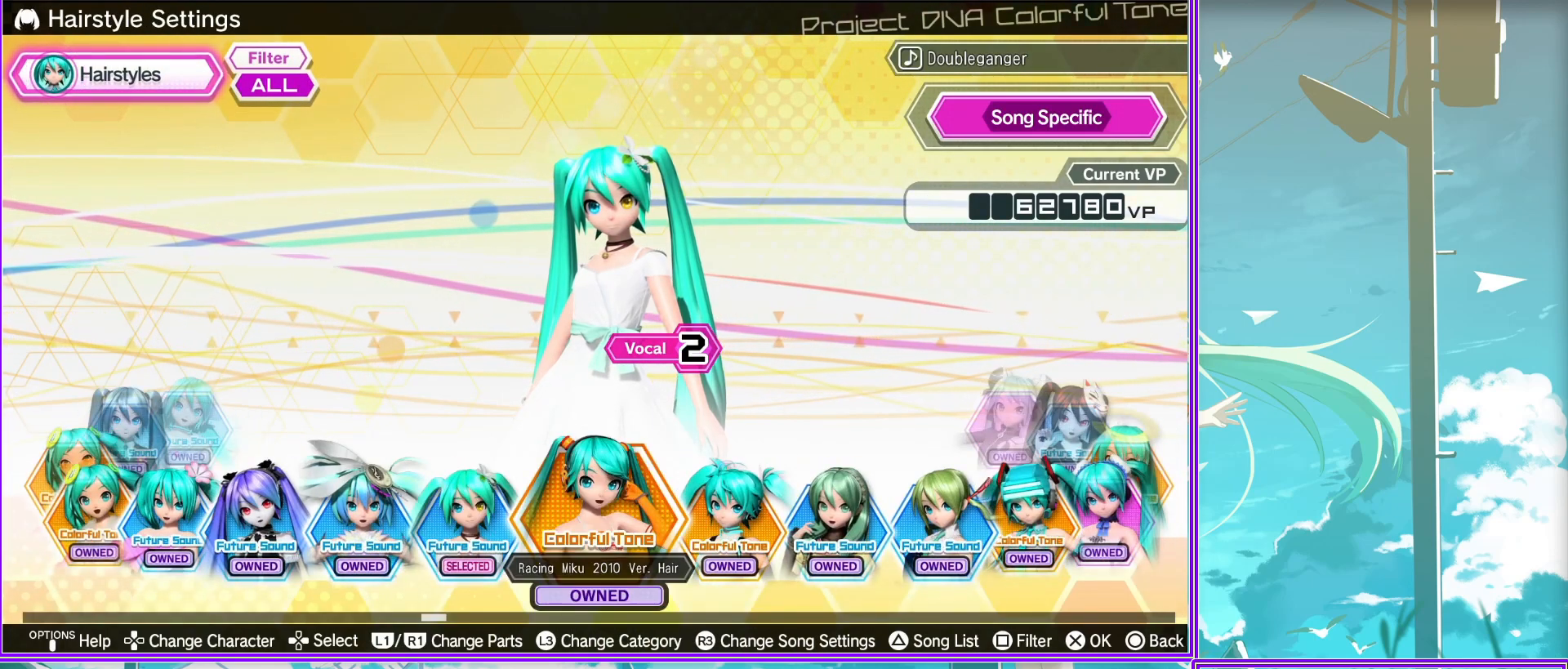
{"buttons": ["DPAD_RIGHT"], "left_stick": "center", "right_stick": "center", "events": []}
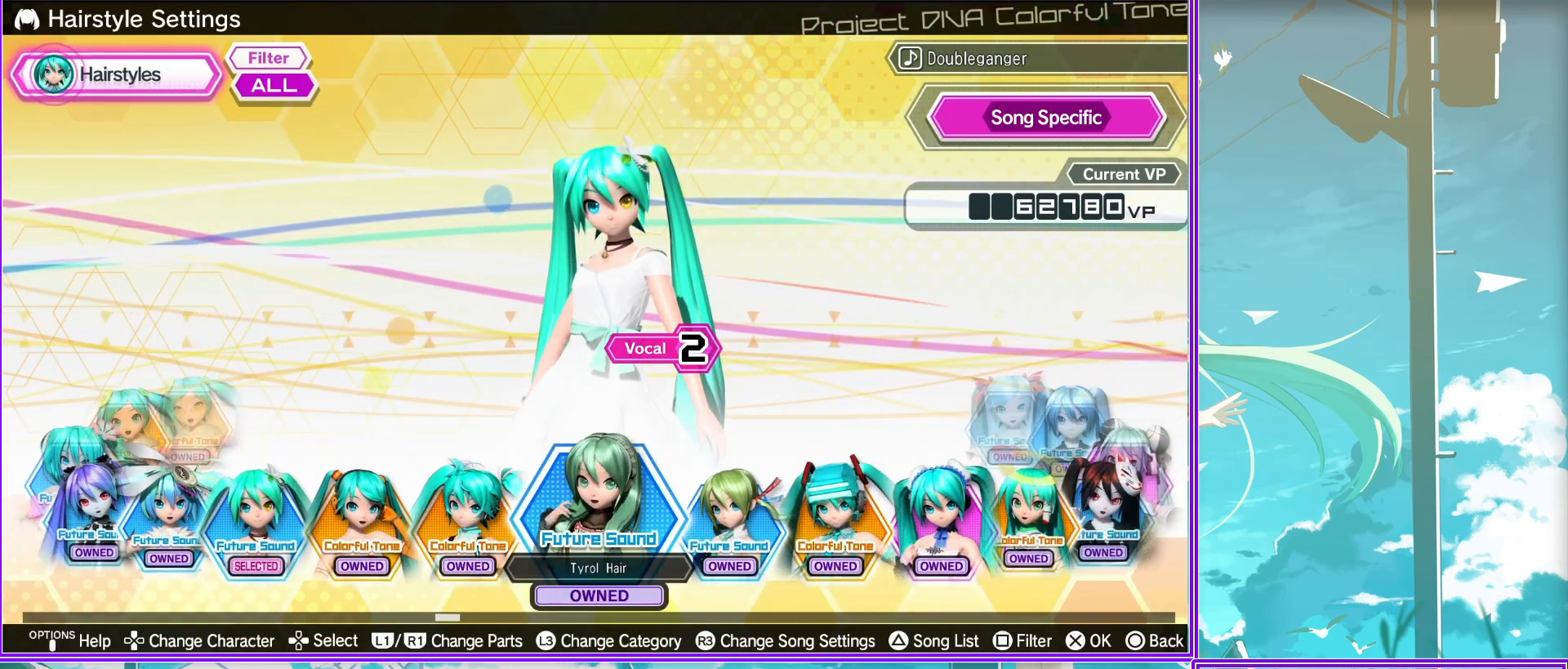
{"buttons": ["DPAD_RIGHT"], "left_stick": "center", "right_stick": "center", "events": [[133, "DPAD_RIGHT", "up"], [367, "DPAD_RIGHT", "down"]]}
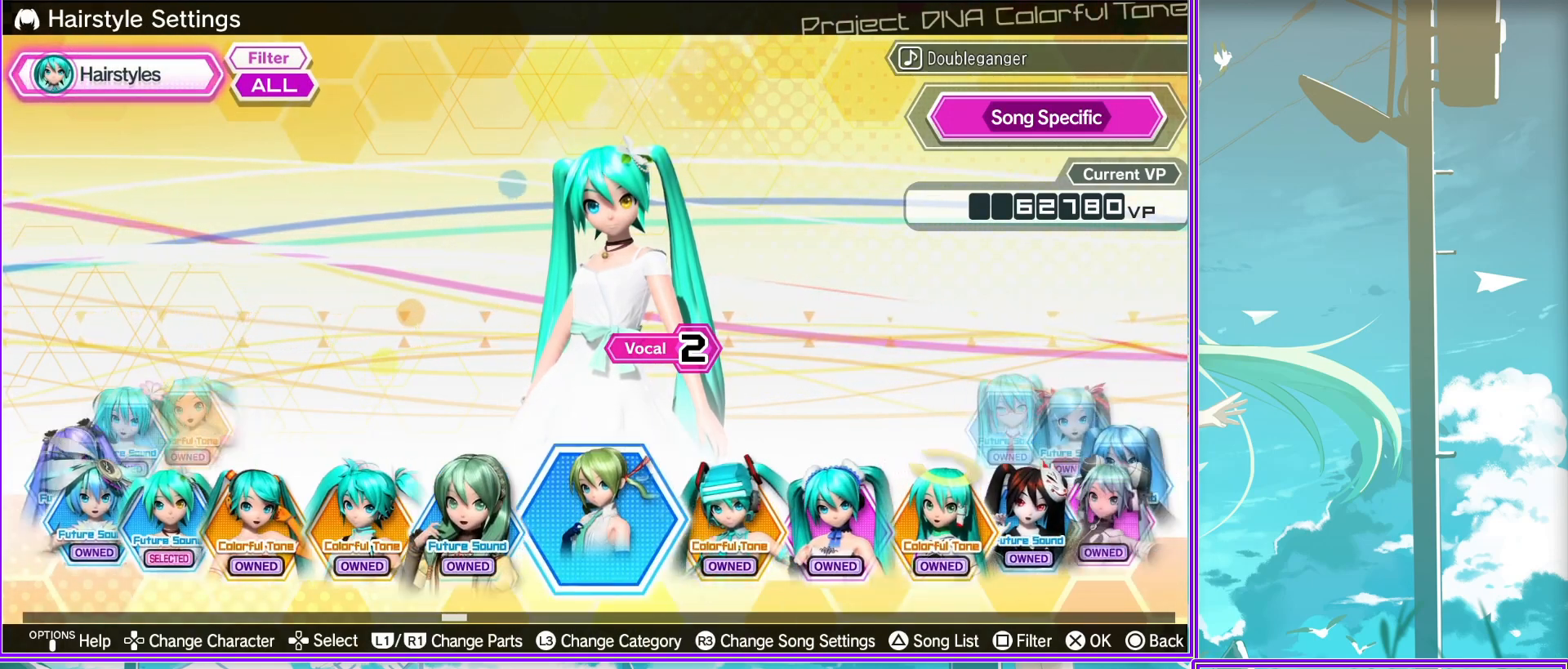
{"buttons": ["DPAD_RIGHT"], "left_stick": "center", "right_stick": "center", "events": []}
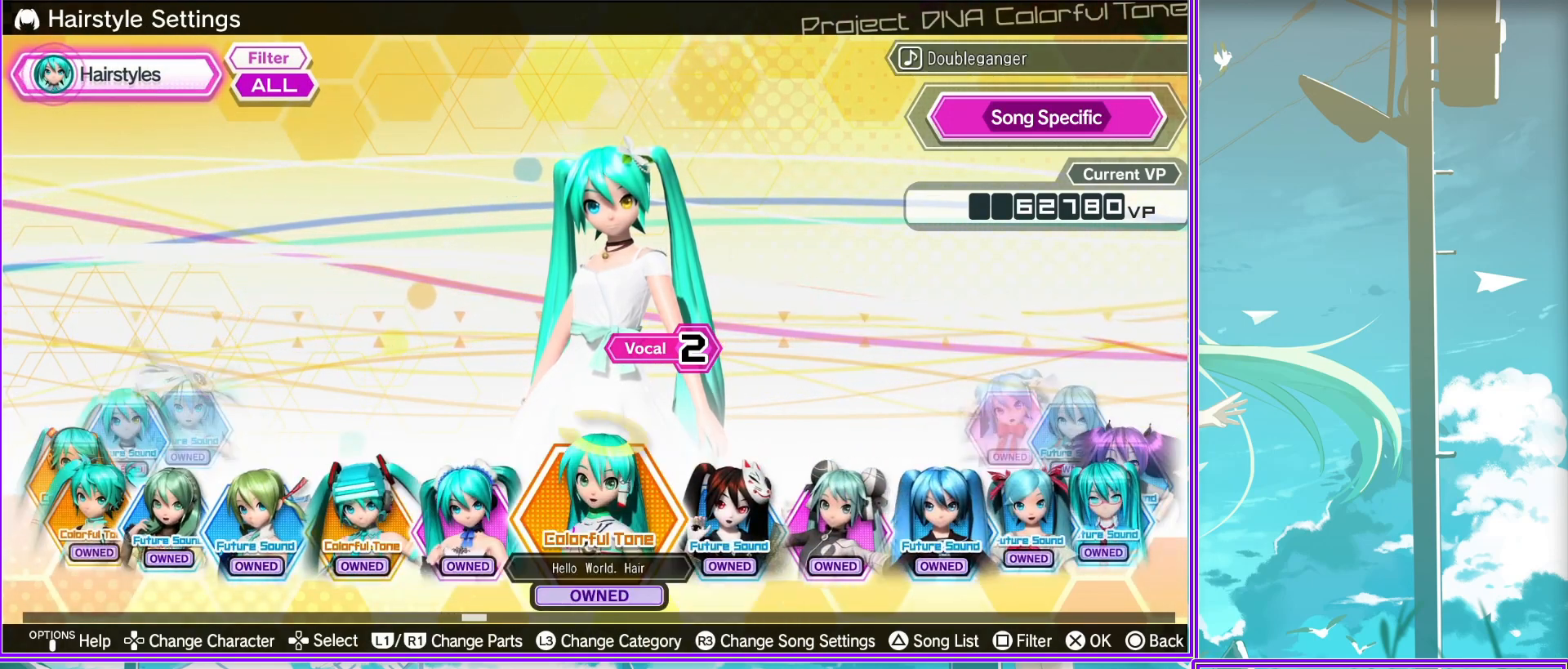
{"buttons": [], "left_stick": "center", "right_stick": "center", "events": [[117, "DPAD_RIGHT", "up"], [250, "DPAD_RIGHT", "down"], [400, "DPAD_RIGHT", "up"]]}
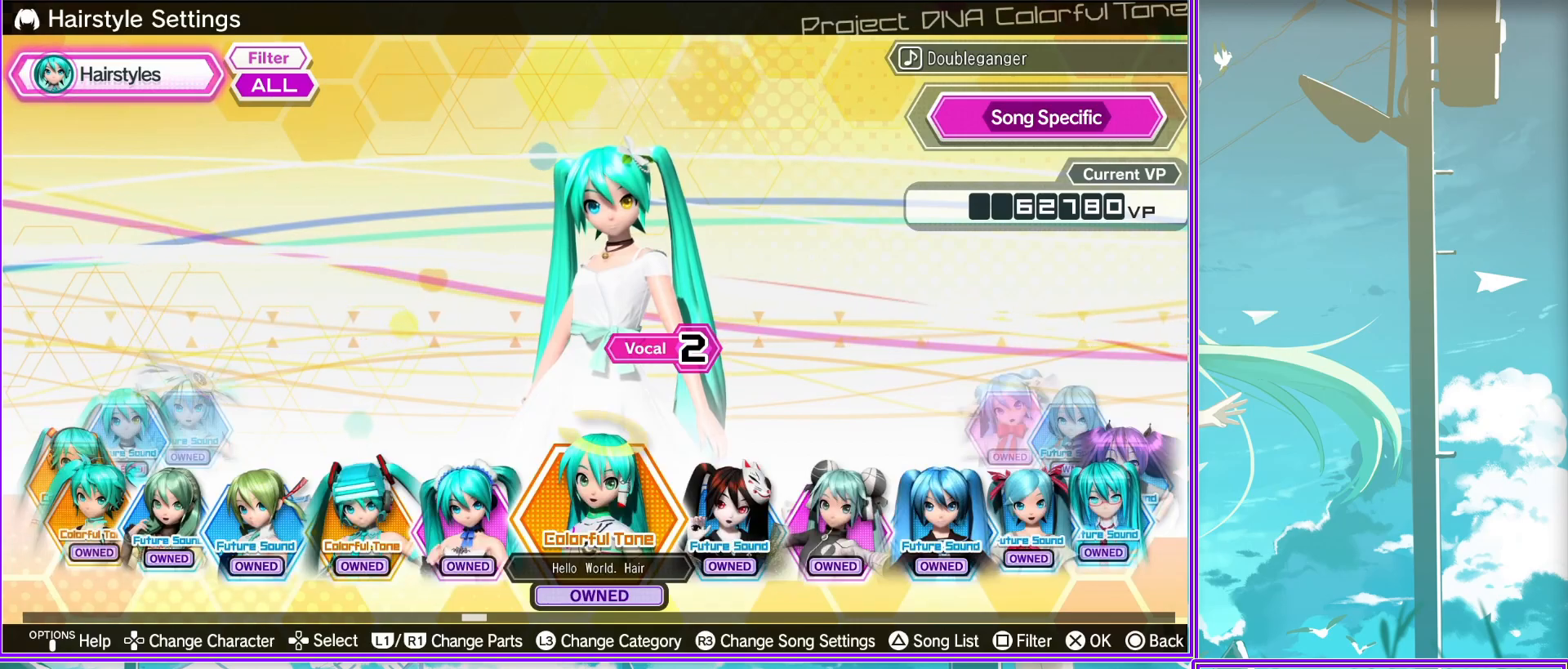
{"buttons": ["DPAD_RIGHT"], "left_stick": "center", "right_stick": "center", "events": [[133, "DPAD_RIGHT", "down"], [350, "DPAD_RIGHT", "up"], [433, "DPAD_RIGHT", "down"]]}
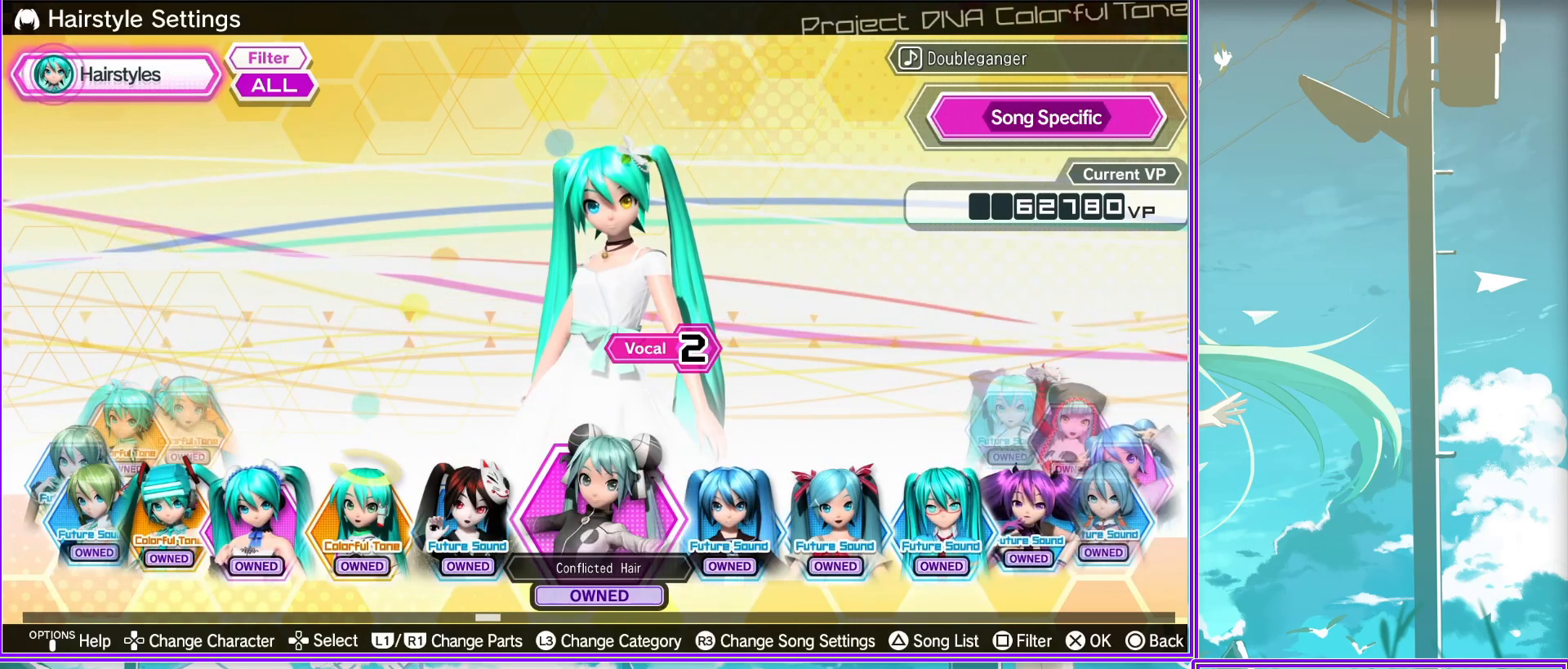
{"buttons": ["DPAD_RIGHT"], "left_stick": "center", "right_stick": "center", "events": [[100, "DPAD_RIGHT", "up"], [167, "DPAD_RIGHT", "down"], [333, "DPAD_RIGHT", "up"], [383, "DPAD_RIGHT", "down"]]}
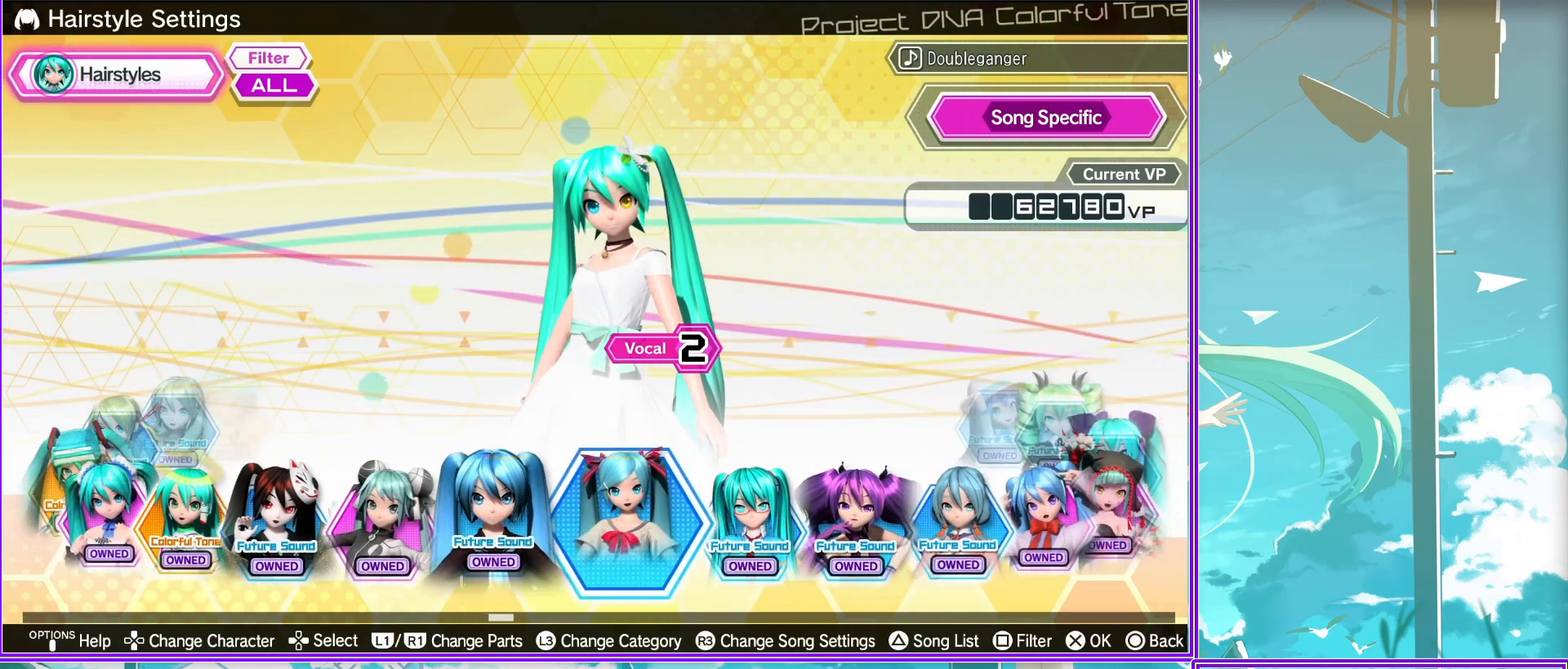
{"buttons": ["DPAD_RIGHT"], "left_stick": "center", "right_stick": "center", "events": []}
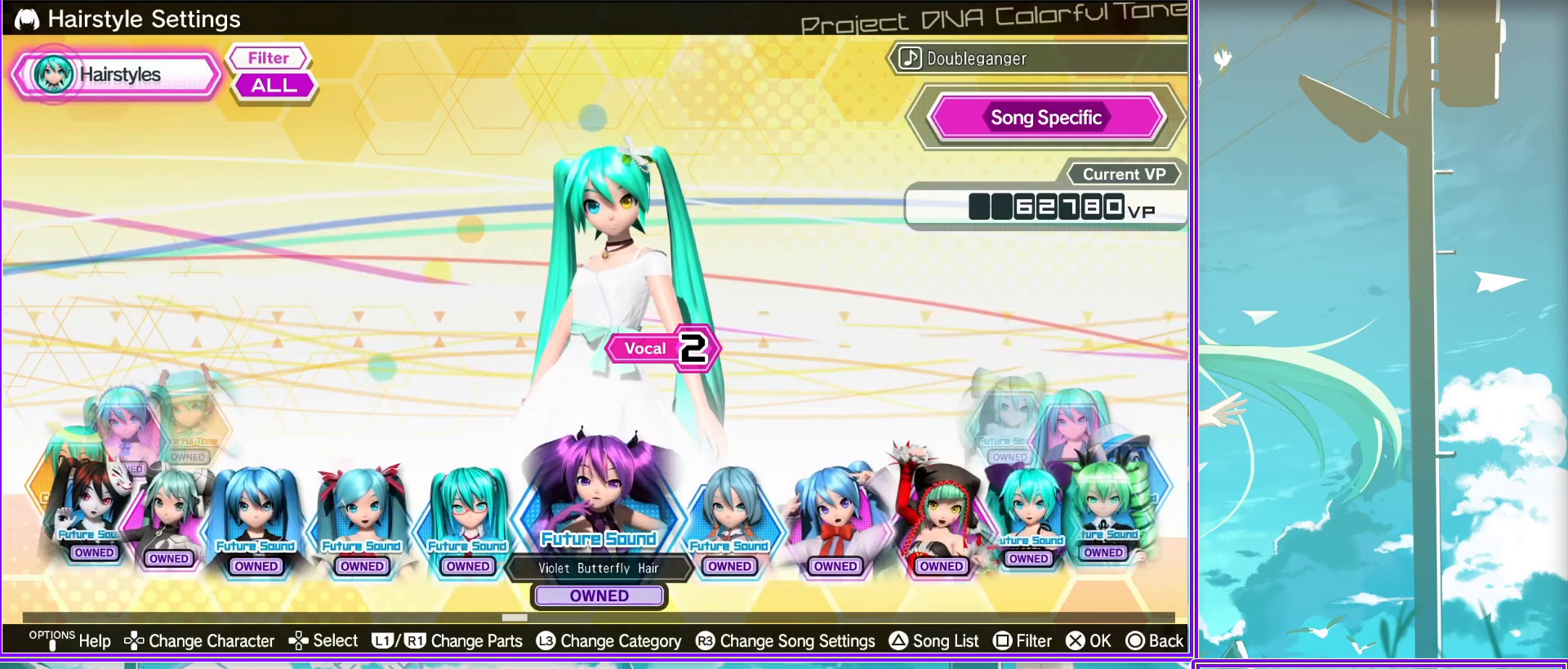
{"buttons": ["DPAD_RIGHT"], "left_stick": "center", "right_stick": "center", "events": [[300, "DPAD_RIGHT", "up"], [483, "DPAD_RIGHT", "down"]]}
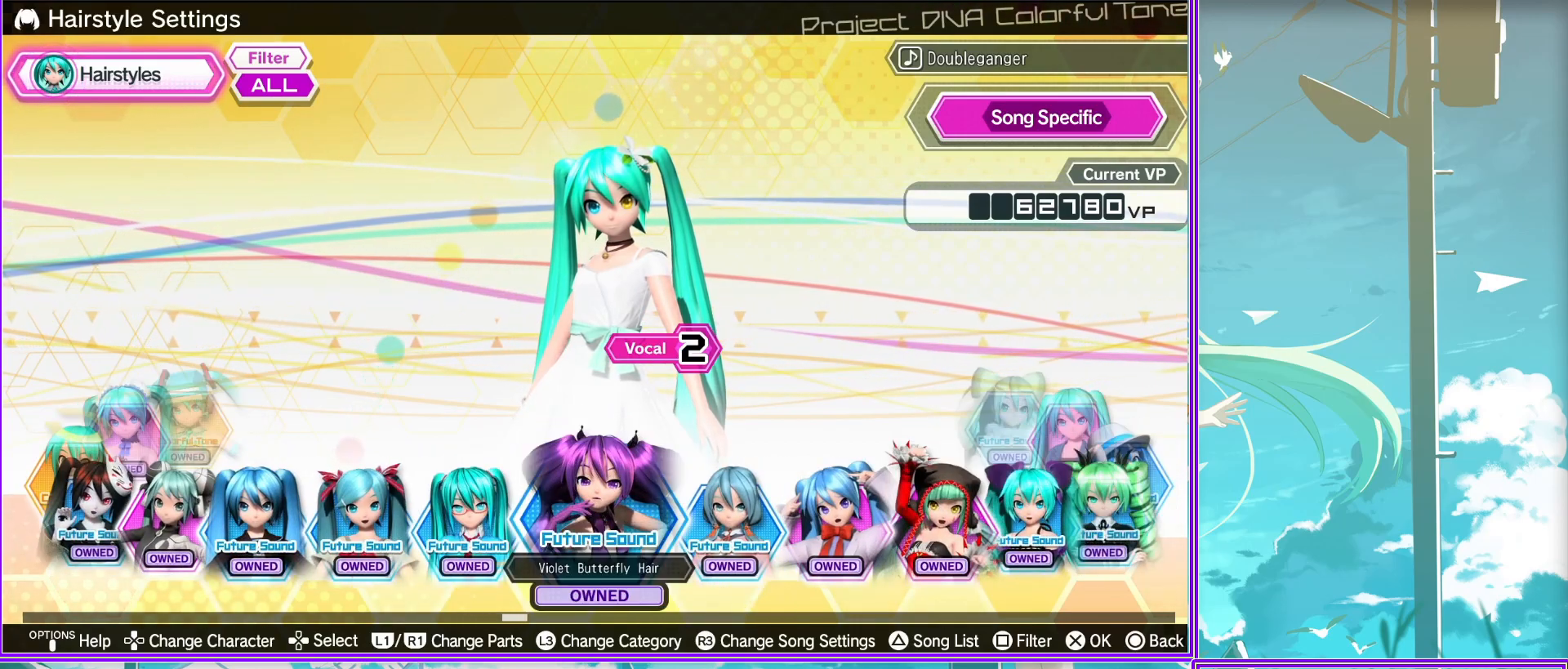
{"buttons": [], "left_stick": "center", "right_stick": "center", "events": [[217, "DPAD_RIGHT", "up"], [250, "DPAD_RIGHT", "down"], [417, "DPAD_RIGHT", "up"]]}
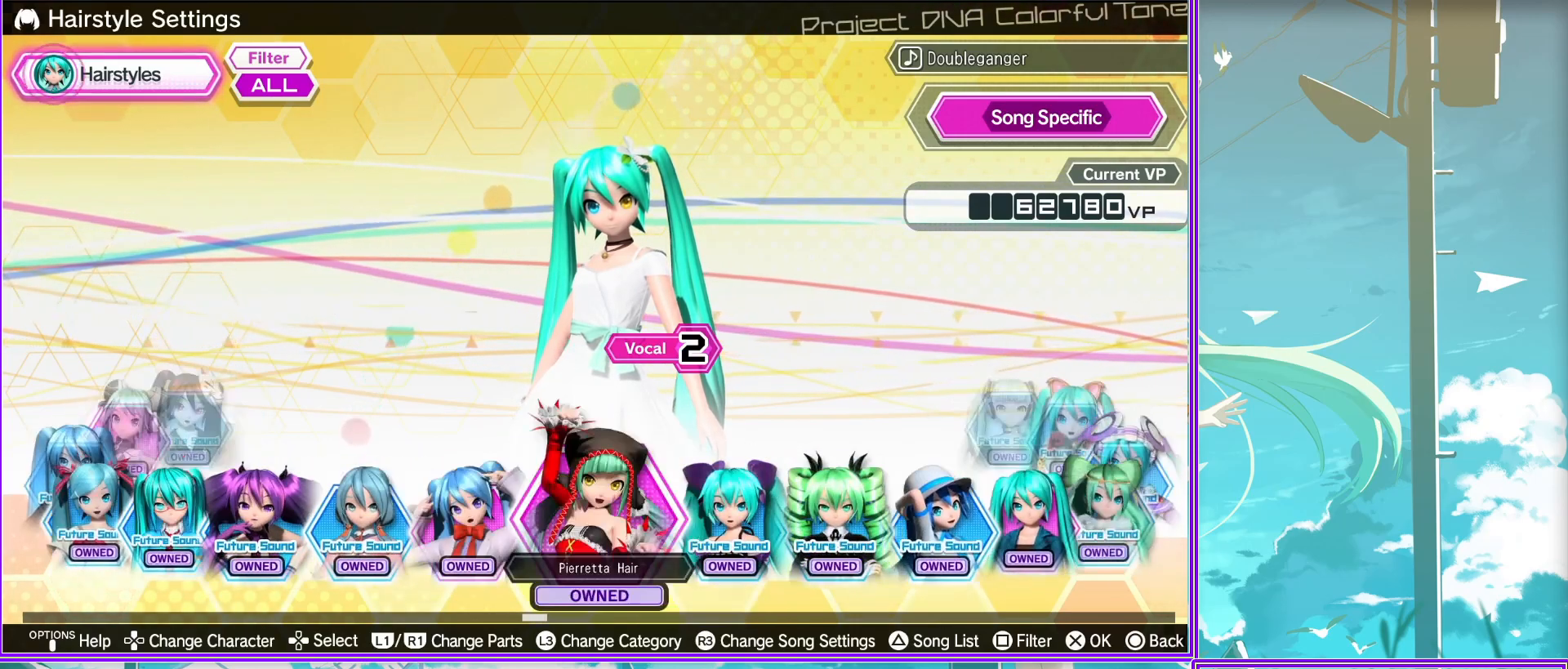
{"buttons": [], "left_stick": "center", "right_stick": "center", "events": [[17, "DPAD_RIGHT", "down"], [200, "DPAD_RIGHT", "up"], [267, "DPAD_RIGHT", "down"], [467, "DPAD_RIGHT", "up"]]}
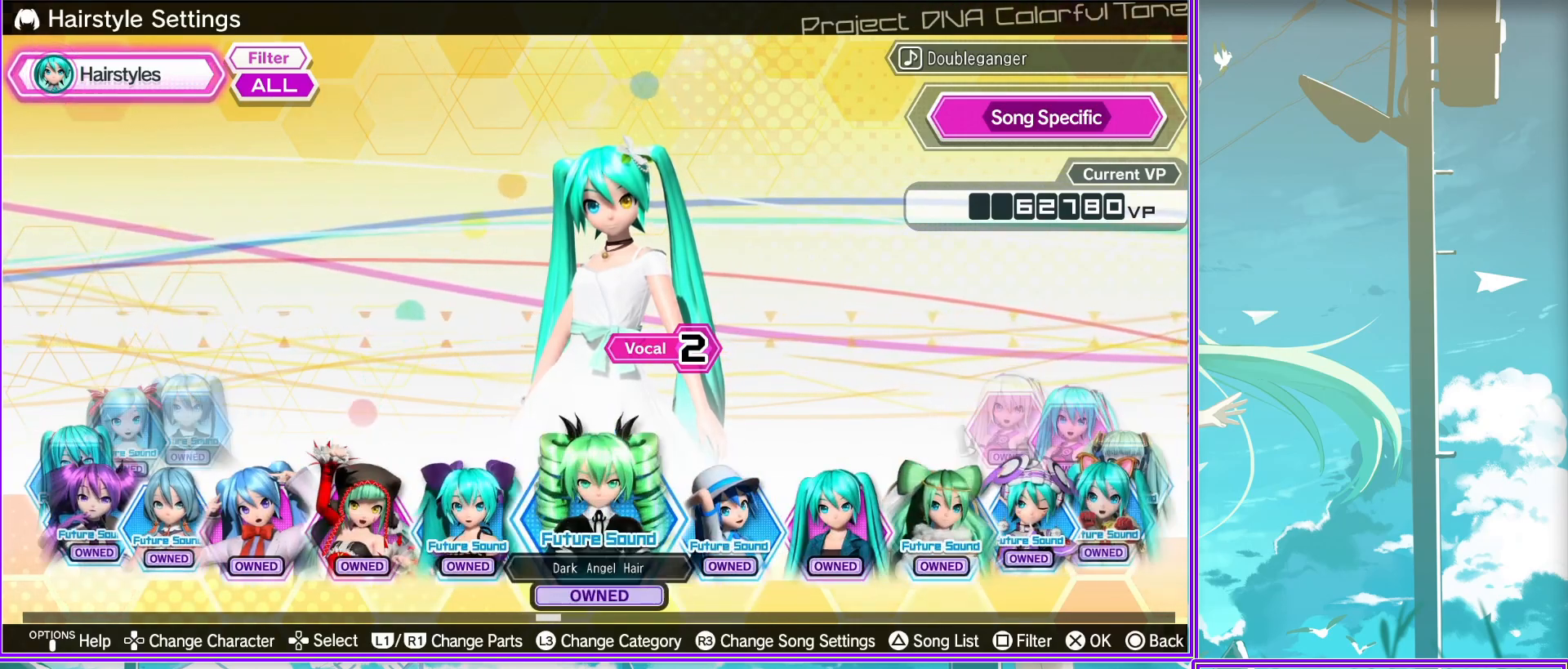
{"buttons": [], "left_stick": "center", "right_stick": "center", "events": [[283, "DPAD_RIGHT", "down"], [483, "DPAD_RIGHT", "up"]]}
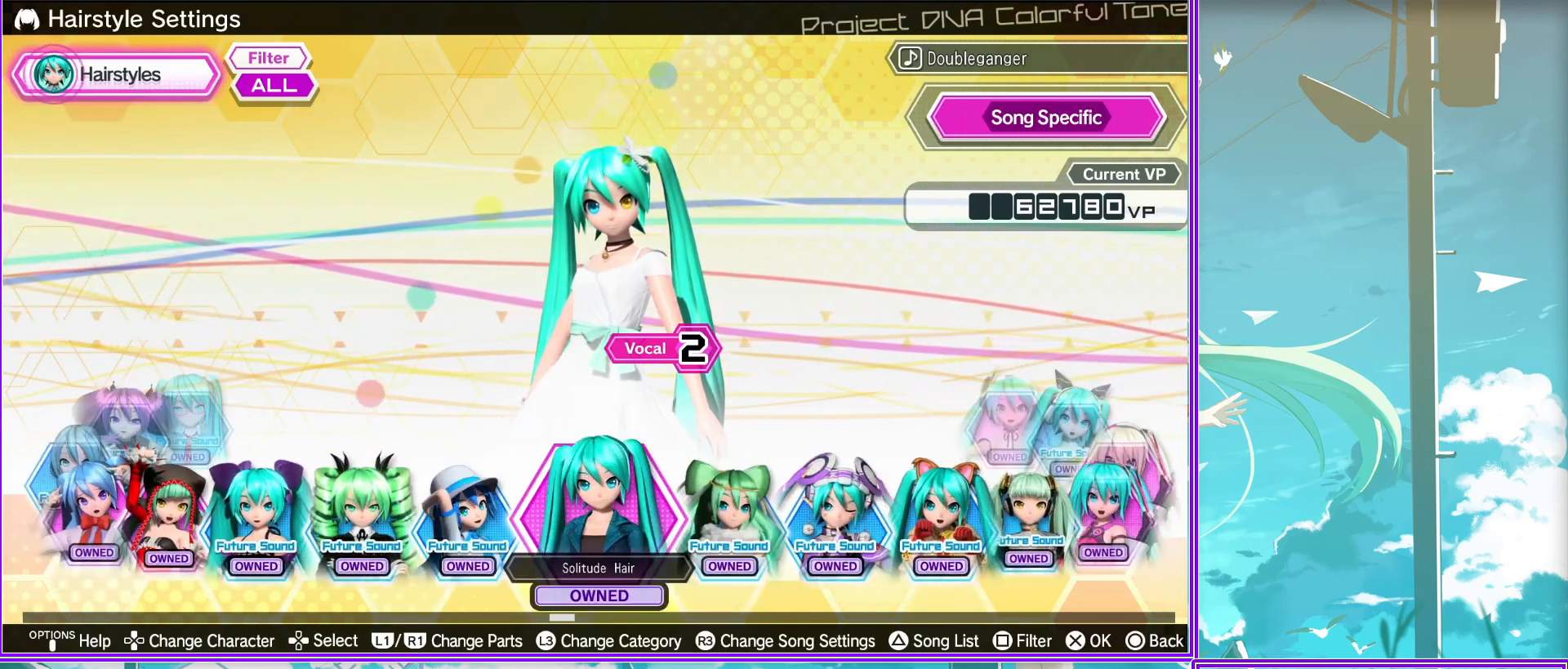
{"buttons": [], "left_stick": "center", "right_stick": "center", "events": [[83, "DPAD_RIGHT", "down"], [267, "DPAD_RIGHT", "up"]]}
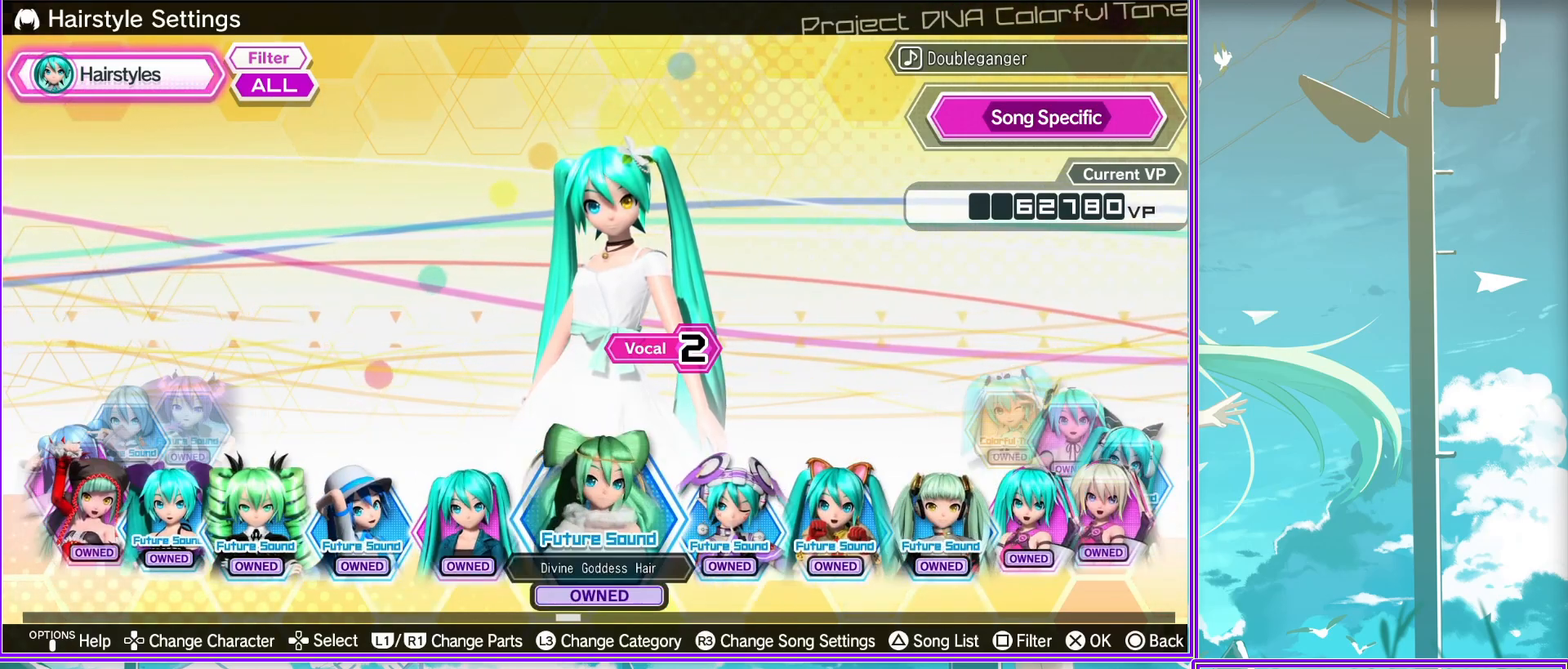
{"buttons": ["DPAD_RIGHT"], "left_stick": "center", "right_stick": "center", "events": [[250, "DPAD_RIGHT", "down"]]}
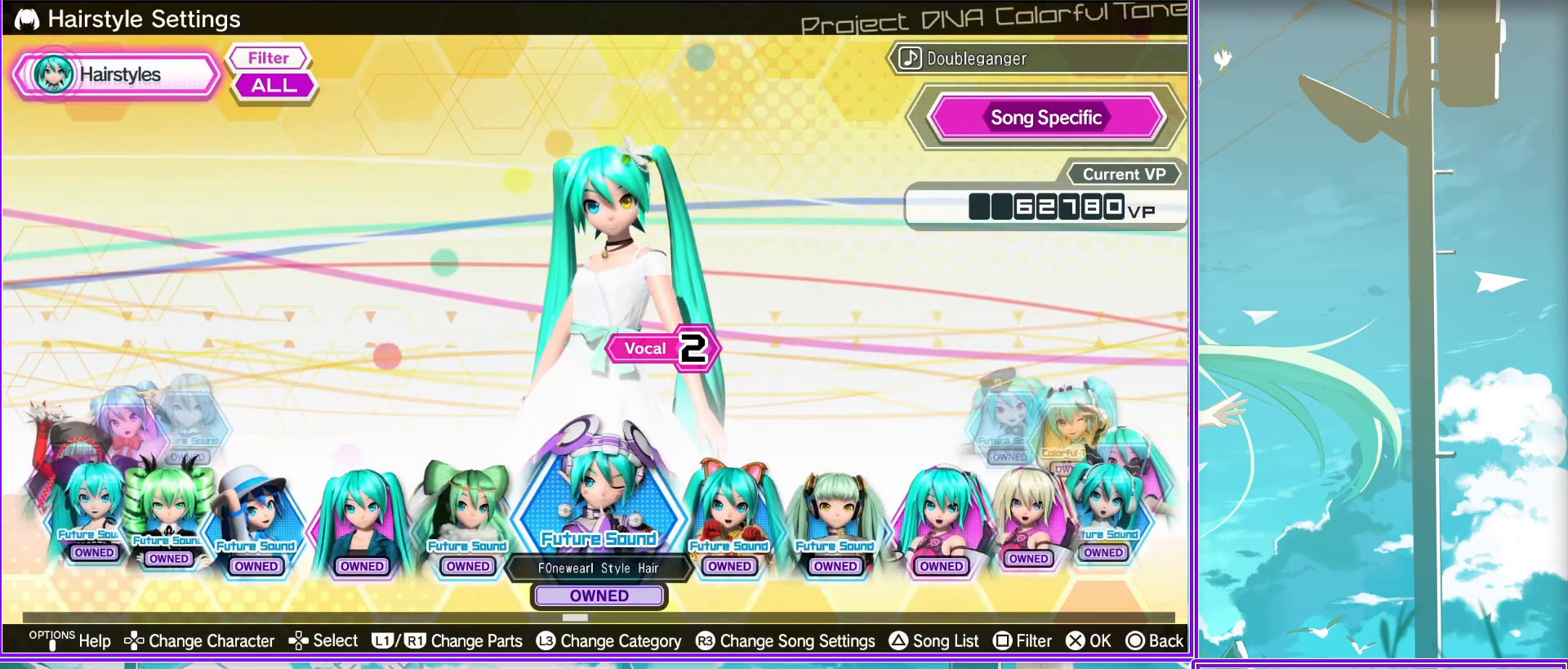
{"buttons": ["DPAD_RIGHT"], "left_stick": "center", "right_stick": "center", "events": []}
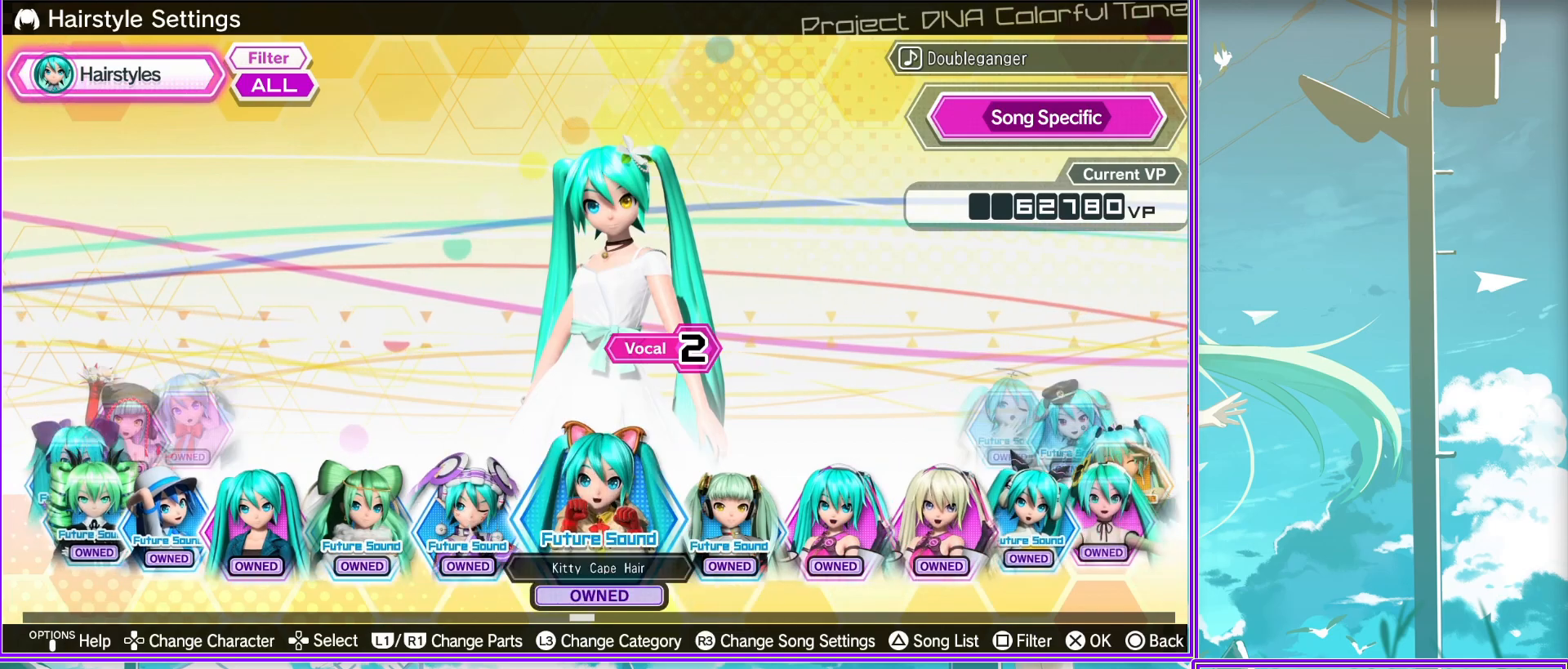
{"buttons": ["DPAD_RIGHT"], "left_stick": "center", "right_stick": "center", "events": [[250, "DPAD_RIGHT", "up"], [433, "DPAD_RIGHT", "down"]]}
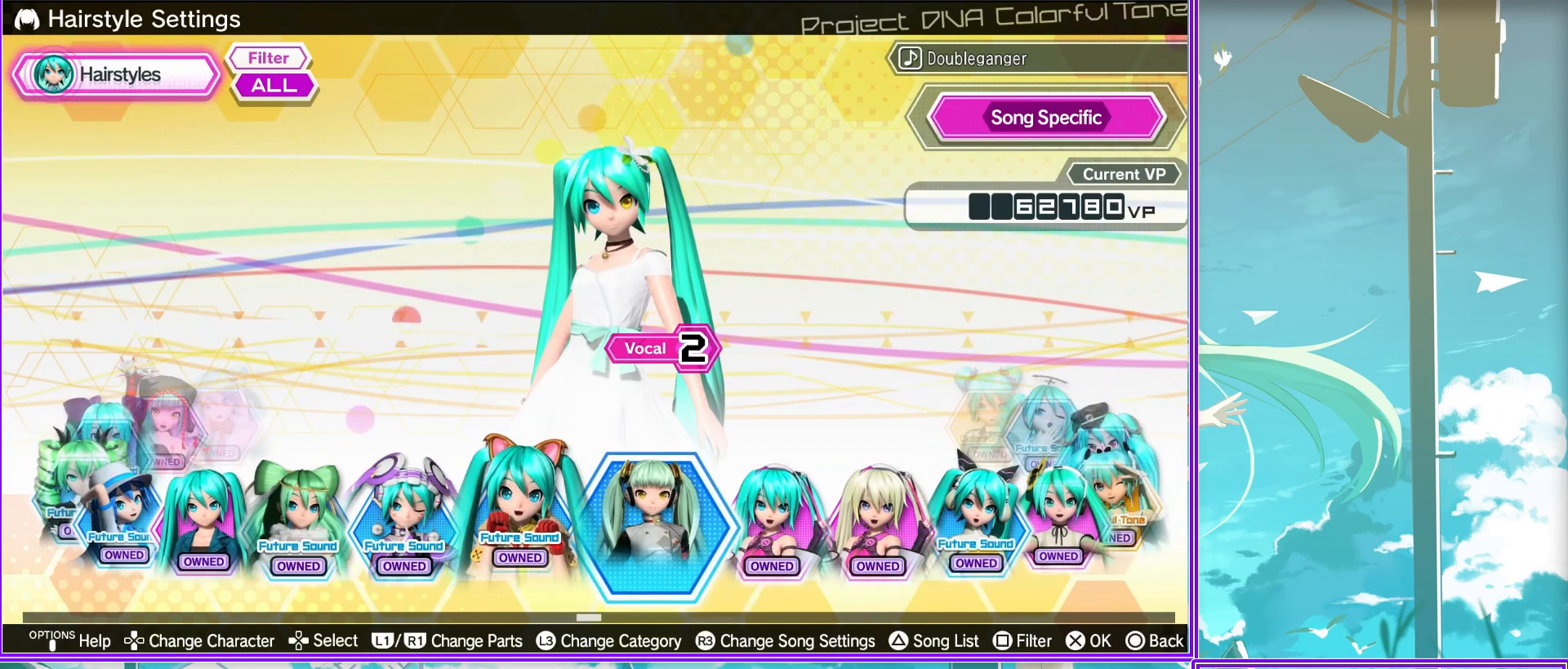
{"buttons": [], "left_stick": "center", "right_stick": "center", "events": [[133, "DPAD_RIGHT", "up"], [250, "DPAD_RIGHT", "down"], [467, "DPAD_RIGHT", "up"]]}
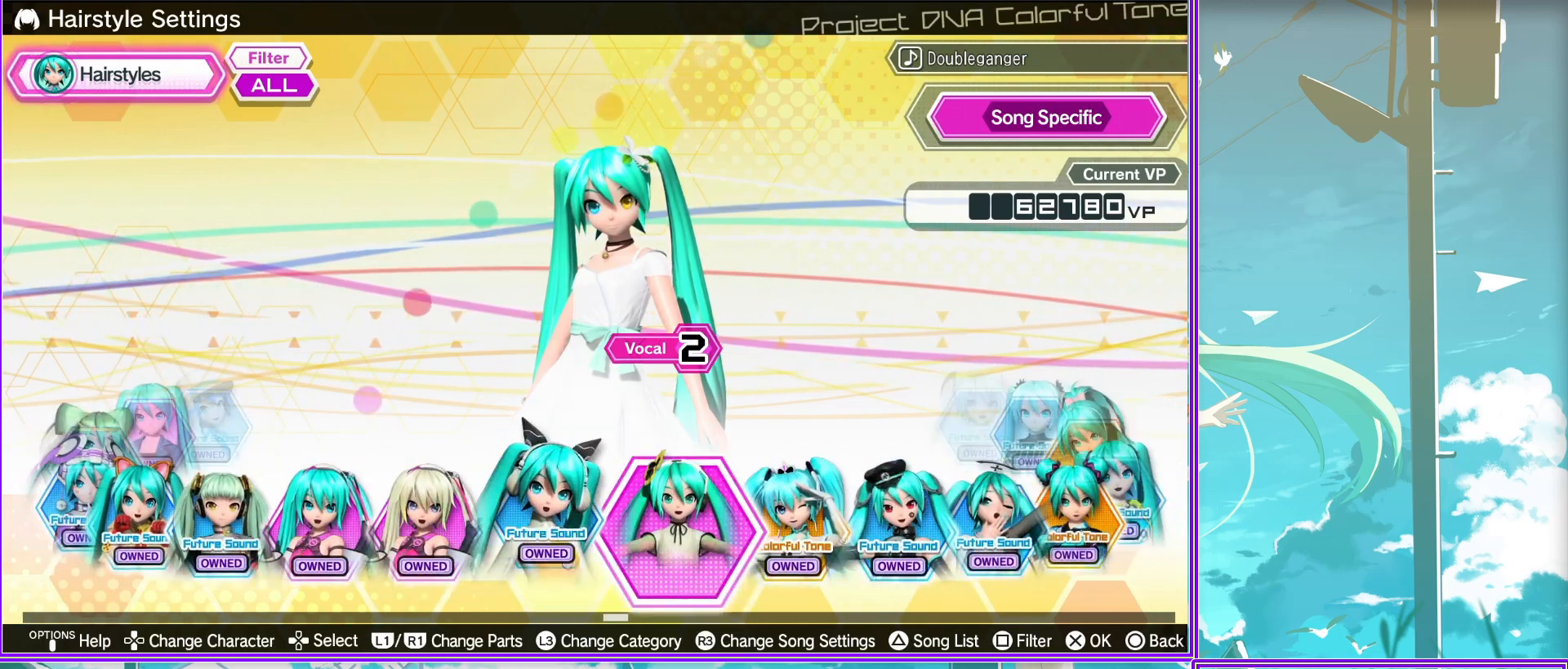
{"buttons": [], "left_stick": "center", "right_stick": "center", "events": [[67, "DPAD_RIGHT", "down"], [267, "DPAD_RIGHT", "up"], [317, "DPAD_RIGHT", "down"], [500, "DPAD_RIGHT", "up"]]}
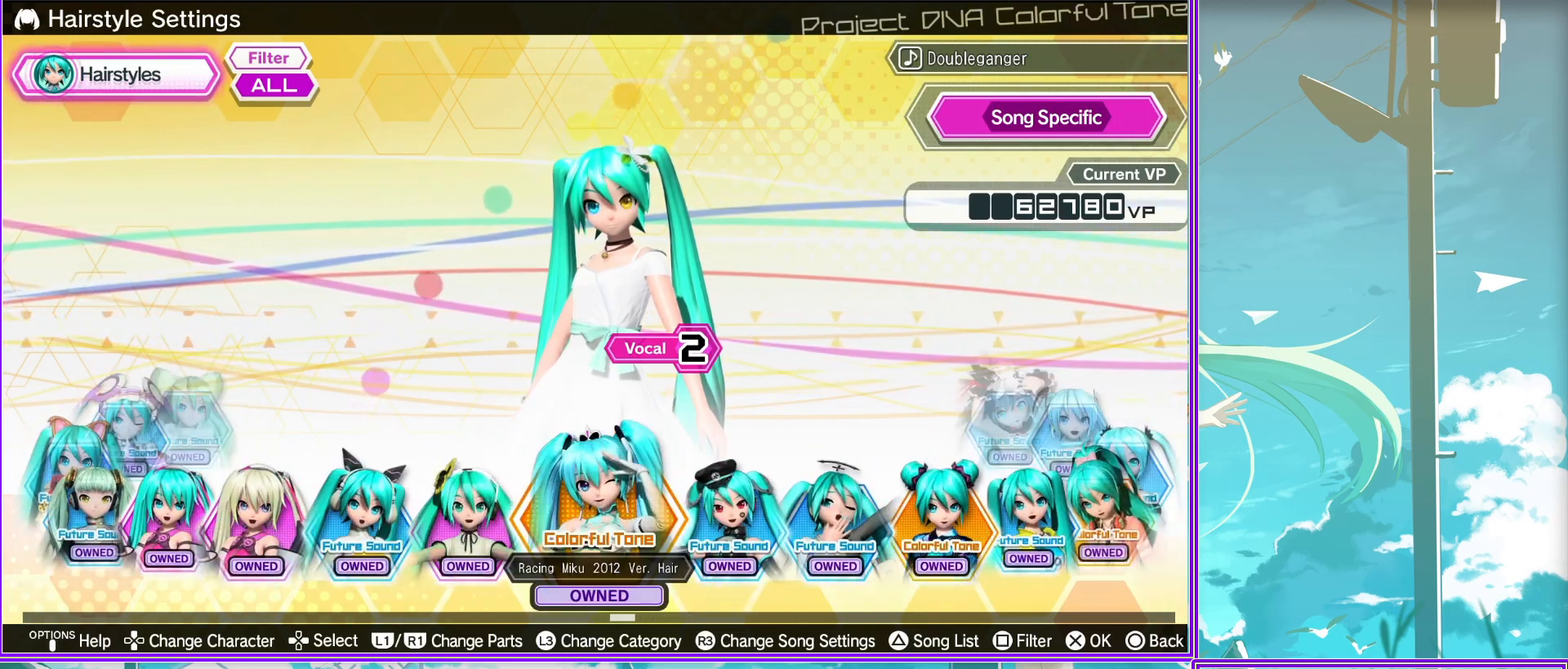
{"buttons": [], "left_stick": "center", "right_stick": "center", "events": [[83, "DPAD_RIGHT", "down"], [250, "DPAD_RIGHT", "up"], [333, "DPAD_RIGHT", "down"], [500, "DPAD_RIGHT", "up"]]}
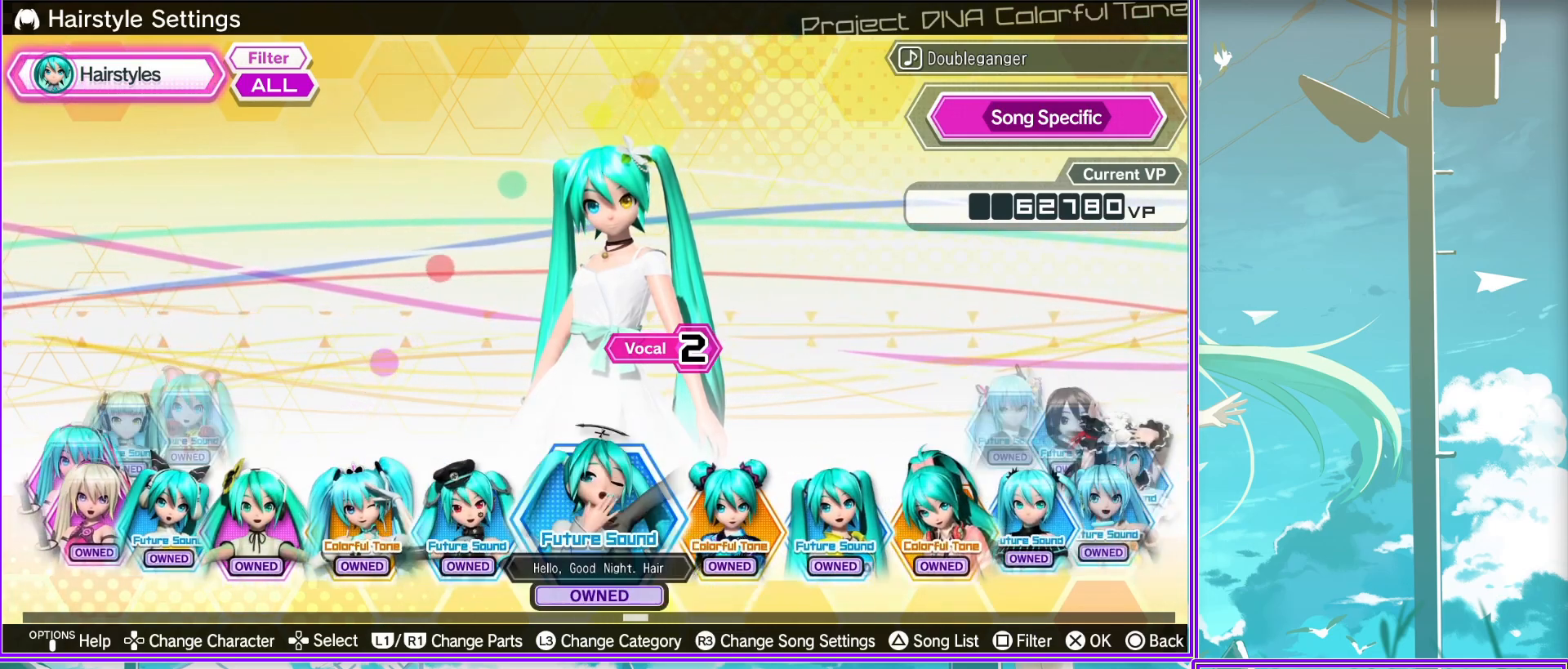
{"buttons": ["DPAD_RIGHT"], "left_stick": "center", "right_stick": "center", "events": [[83, "DPAD_RIGHT", "down"], [217, "DPAD_RIGHT", "up"], [350, "DPAD_RIGHT", "down"]]}
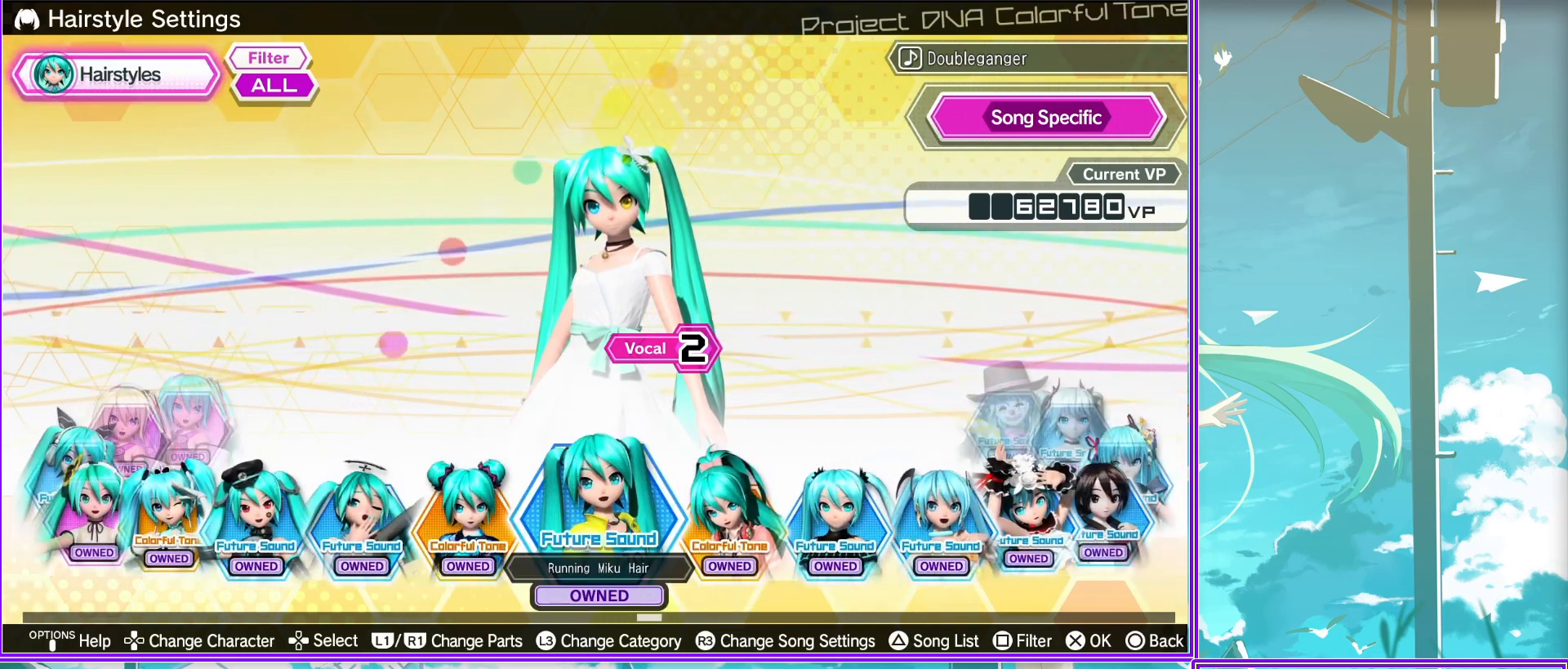
{"buttons": [], "left_stick": "center", "right_stick": "center", "events": [[67, "DPAD_RIGHT", "up"], [100, "DPAD_RIGHT", "down"], [267, "DPAD_RIGHT", "up"], [317, "DPAD_RIGHT", "down"], [483, "DPAD_RIGHT", "up"]]}
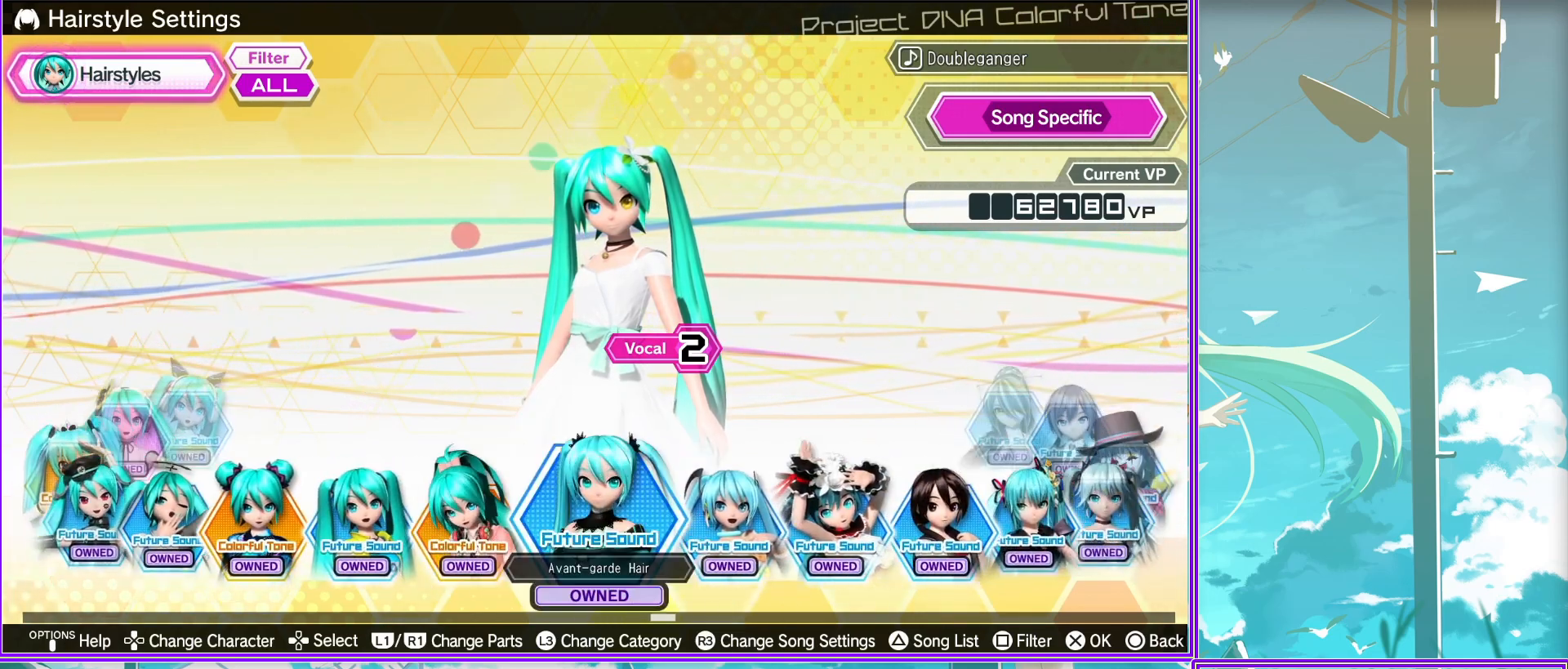
{"buttons": [], "left_stick": "center", "right_stick": "center", "events": [[100, "DPAD_RIGHT", "down"], [267, "DPAD_RIGHT", "up"]]}
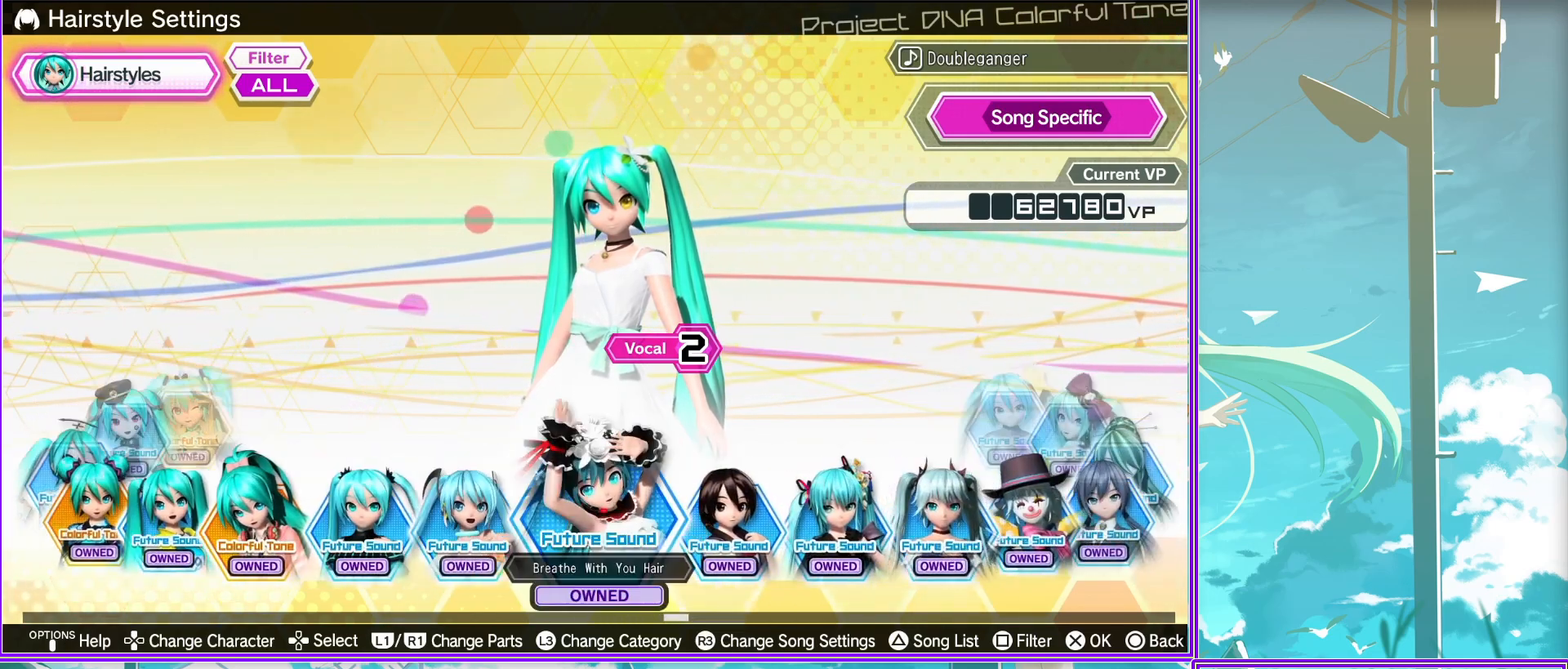
{"buttons": [], "left_stick": "center", "right_stick": "center", "events": [[167, "DPAD_RIGHT", "down"], [350, "DPAD_RIGHT", "up"]]}
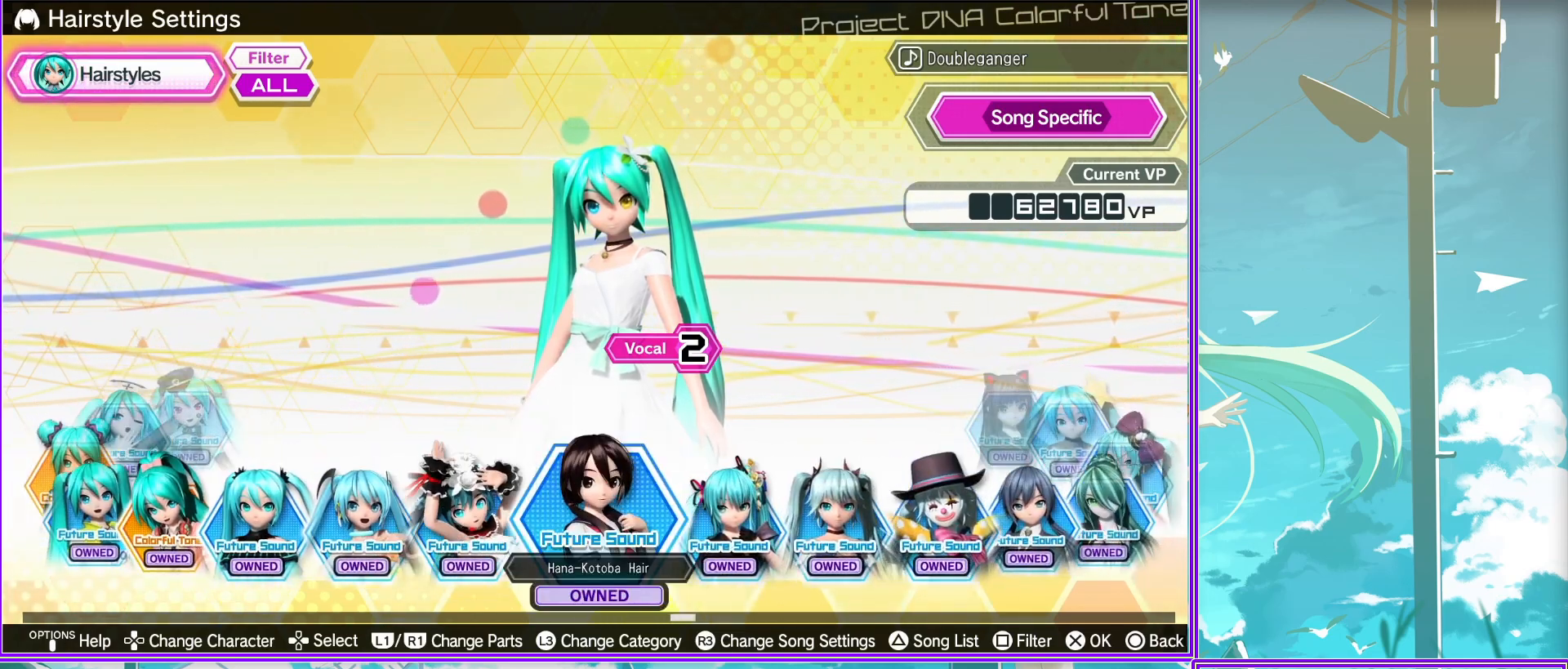
{"buttons": ["CROSS"], "left_stick": "center", "right_stick": "center", "events": [[167, "CROSS", "down"], [300, "CROSS", "up"], [433, "CROSS", "down"]]}
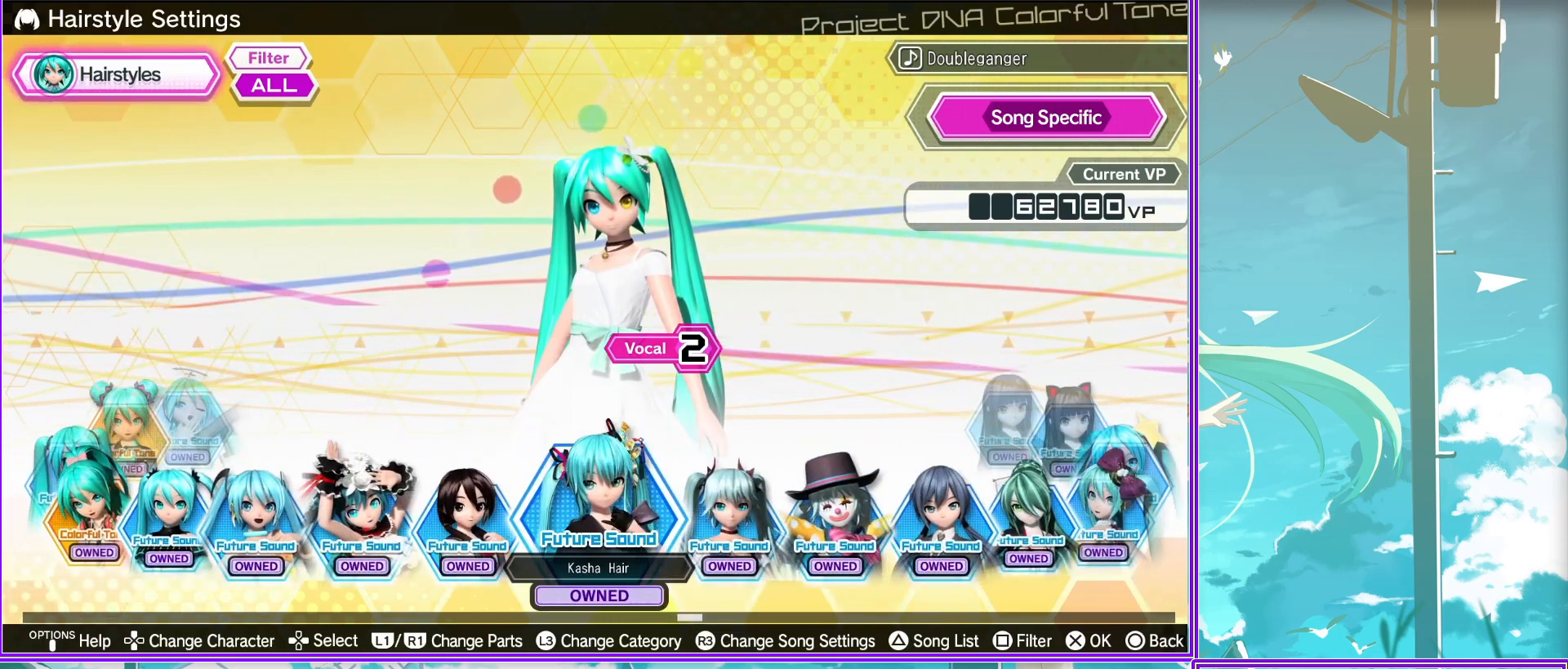
{"buttons": [], "left_stick": "center", "right_stick": "center", "events": [[67, "CROSS", "up"]]}
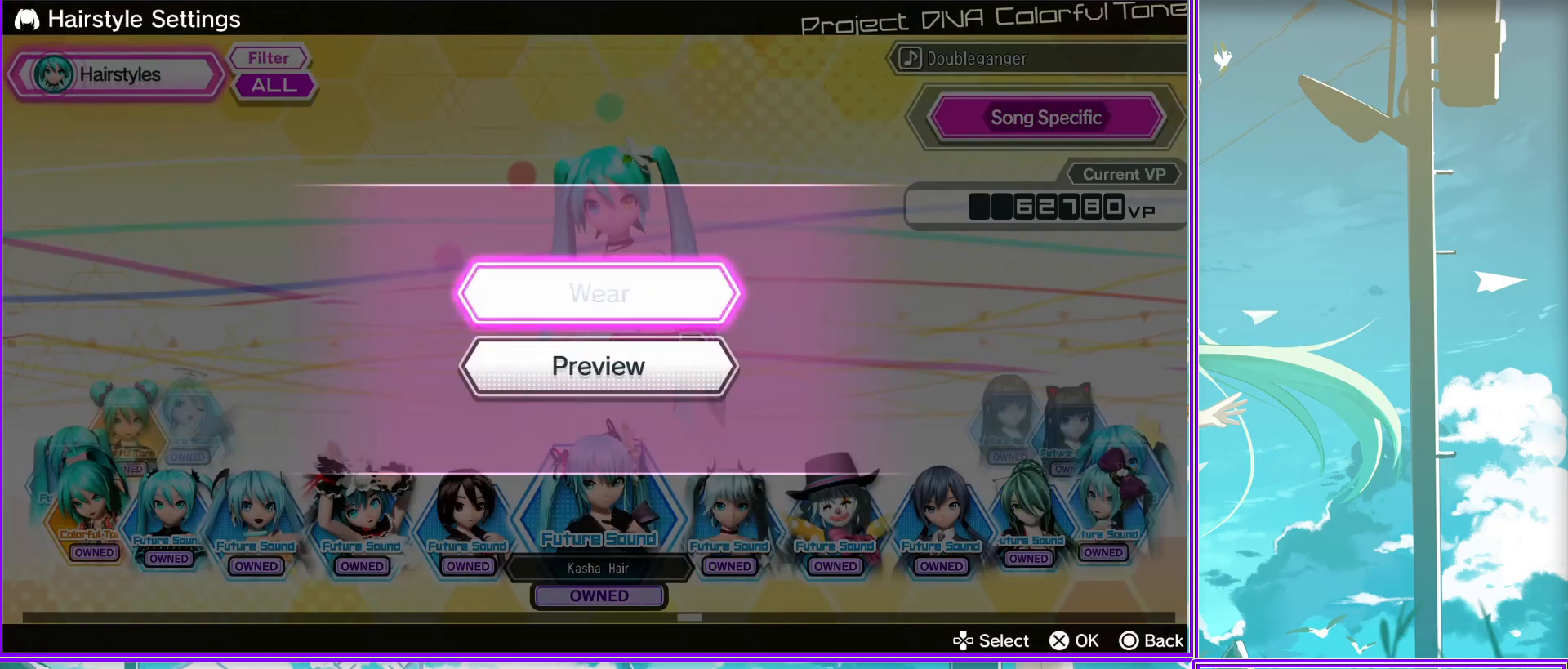
{"buttons": [], "left_stick": "center", "right_stick": "center", "events": []}
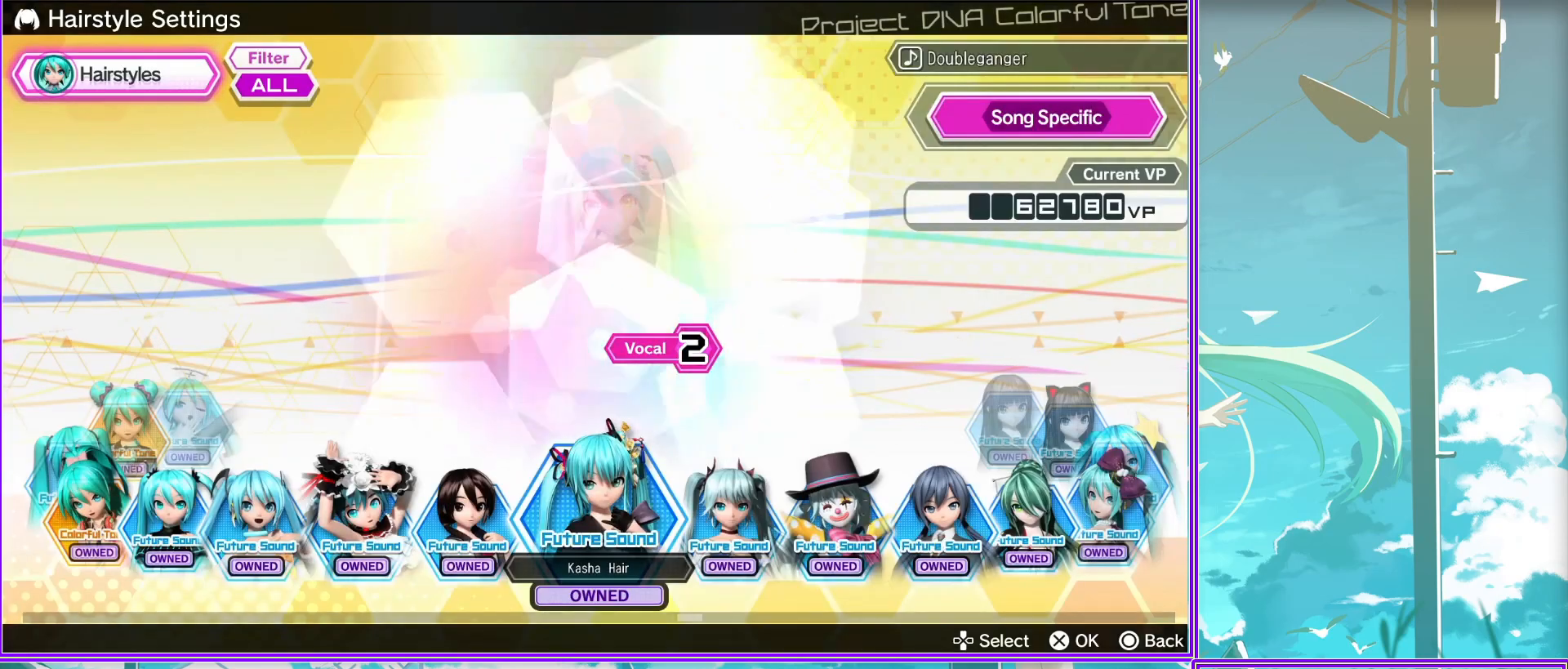
{"buttons": [], "left_stick": "center", "right_stick": "center", "events": []}
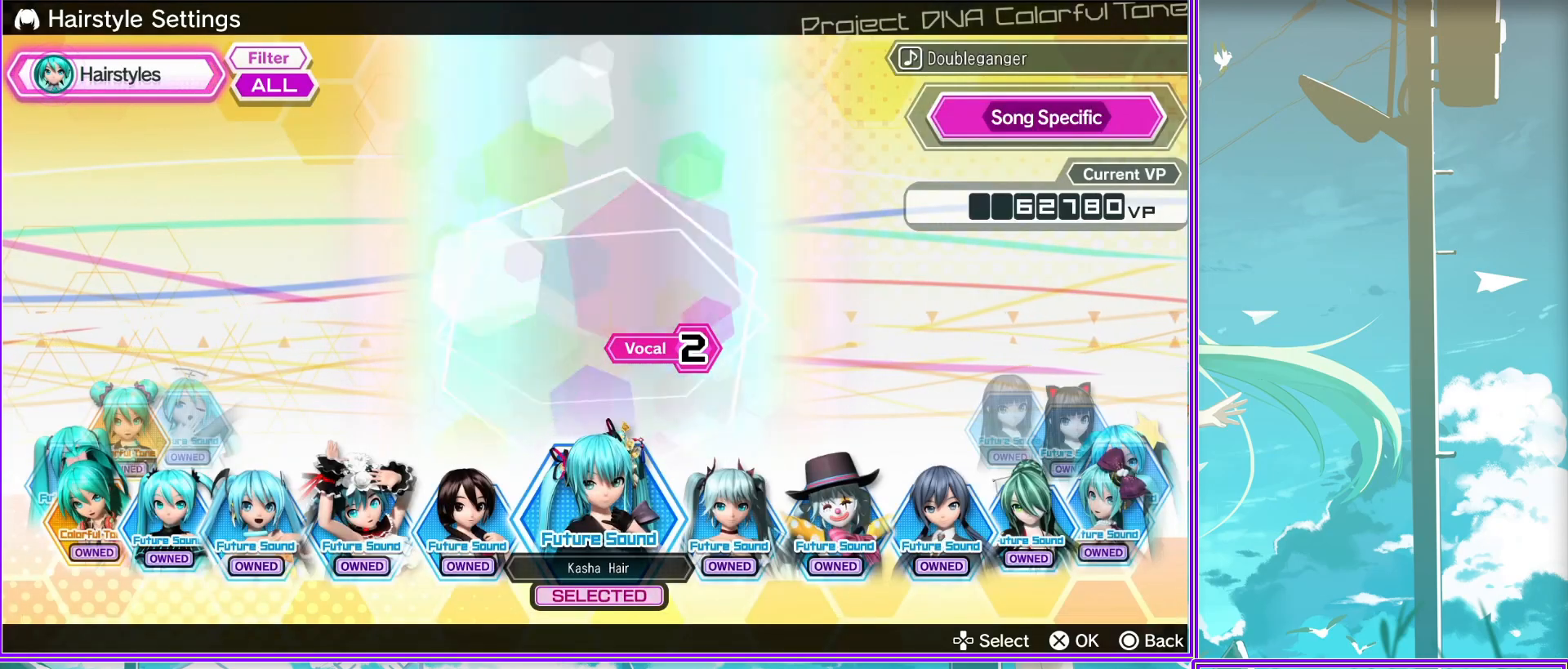
{"buttons": [], "left_stick": "center", "right_stick": "center", "events": []}
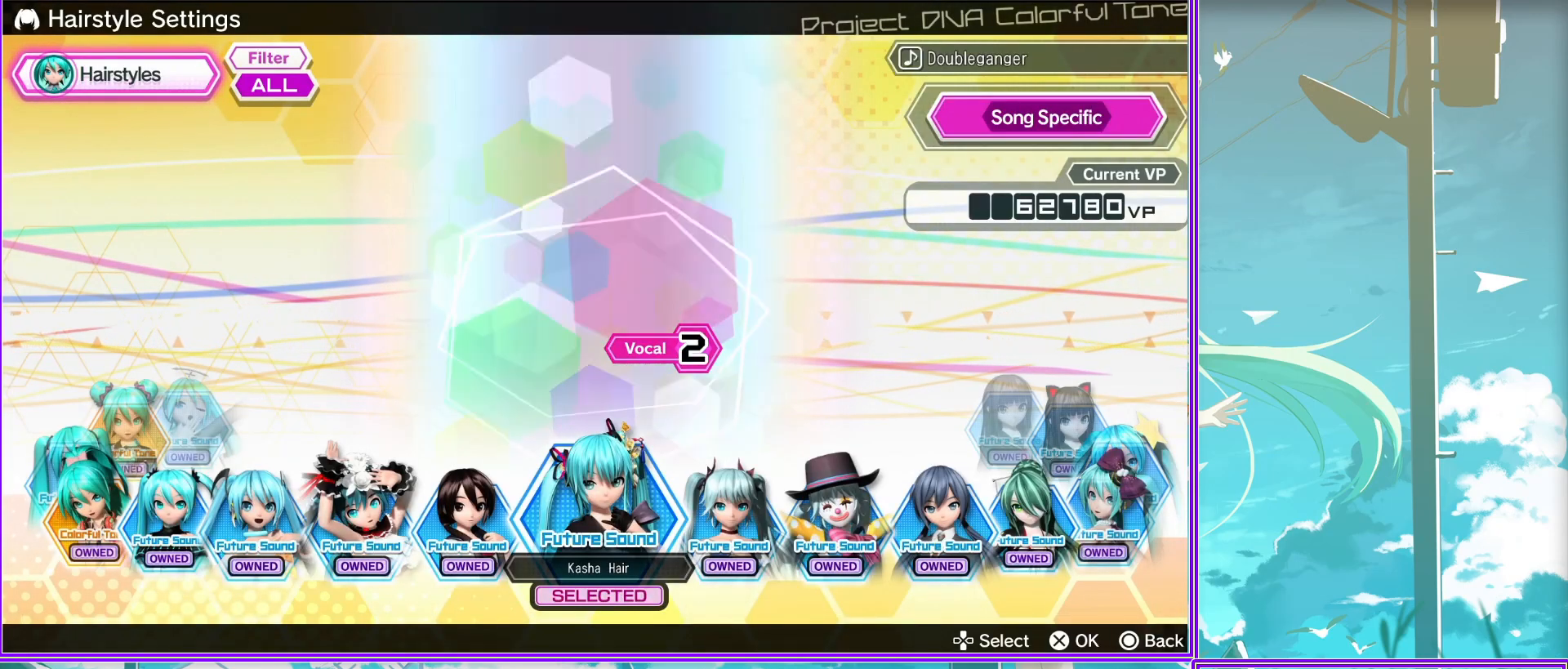
{"buttons": [], "left_stick": "center", "right_stick": "center", "events": []}